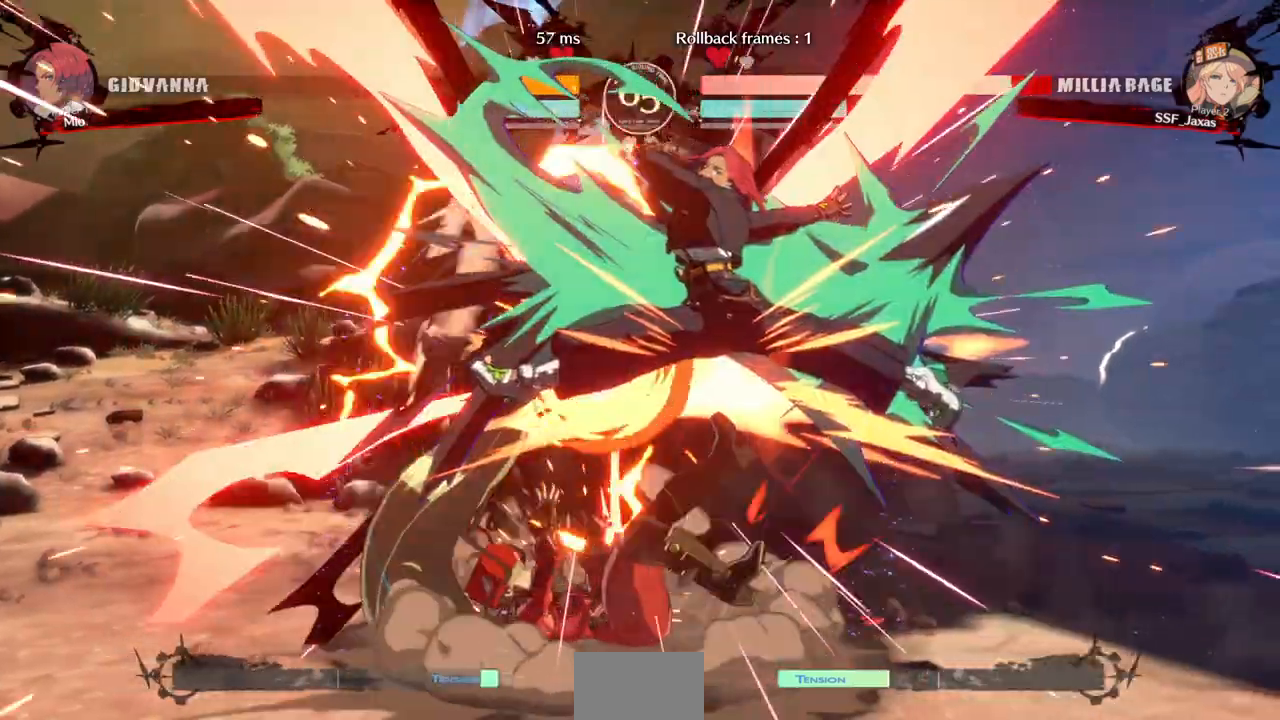
Gameplay with a controller (arcade stick); each line is a JSON object with the inputs held at the frame after it. "events" lists button and stick changes between this image and that frame as [ms after this image, input, new state], when the widget could be followed in between. Not read: L3 R3 SELECT START.
{"buttons": ["SQUARE", "TRIANGLE", "DPAD_LEFT"], "events": [[133, "SQUARE", "up"], [133, "TRIANGLE", "up"], [267, "DPAD_DOWN", "down"], [267, "SQUARE", "down"], [267, "TRIANGLE", "down"], [433, "DPAD_DOWN", "up"]]}
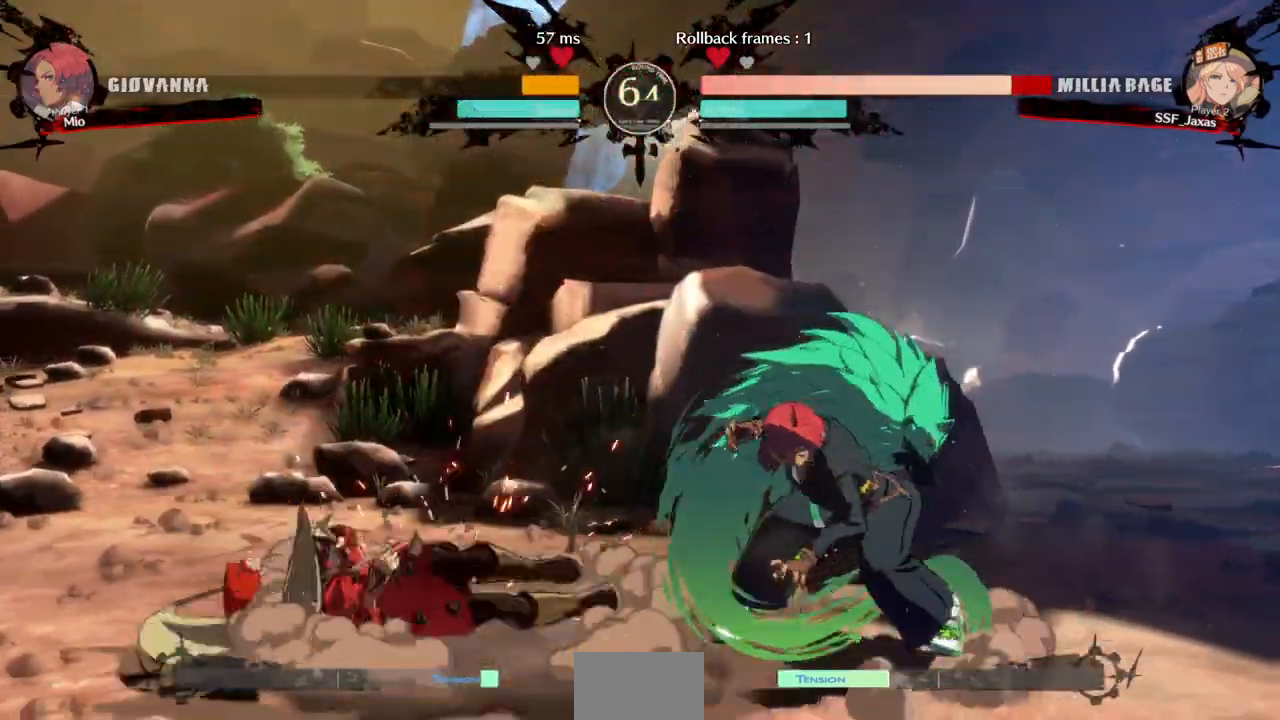
{"buttons": ["DPAD_LEFT"], "events": [[67, "SQUARE", "up"], [67, "TRIANGLE", "up"], [233, "DPAD_DOWN", "down"], [467, "DPAD_DOWN", "up"]]}
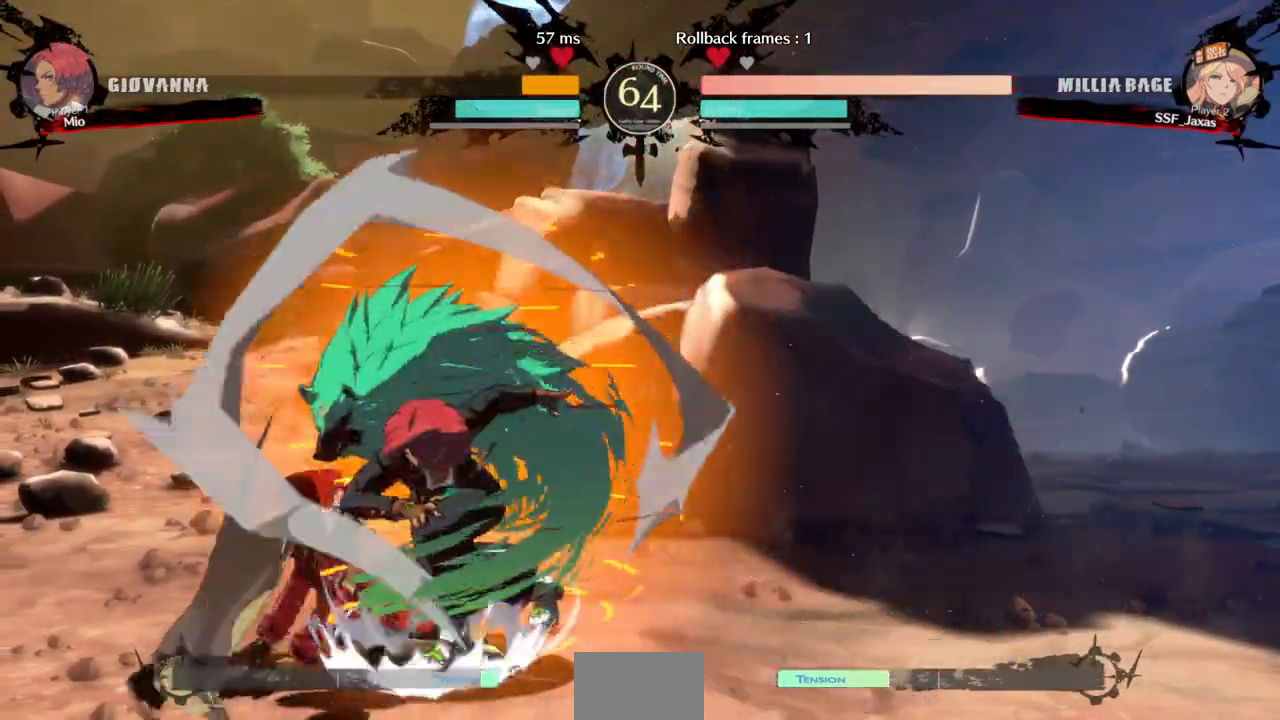
{"buttons": ["DPAD_LEFT"], "events": []}
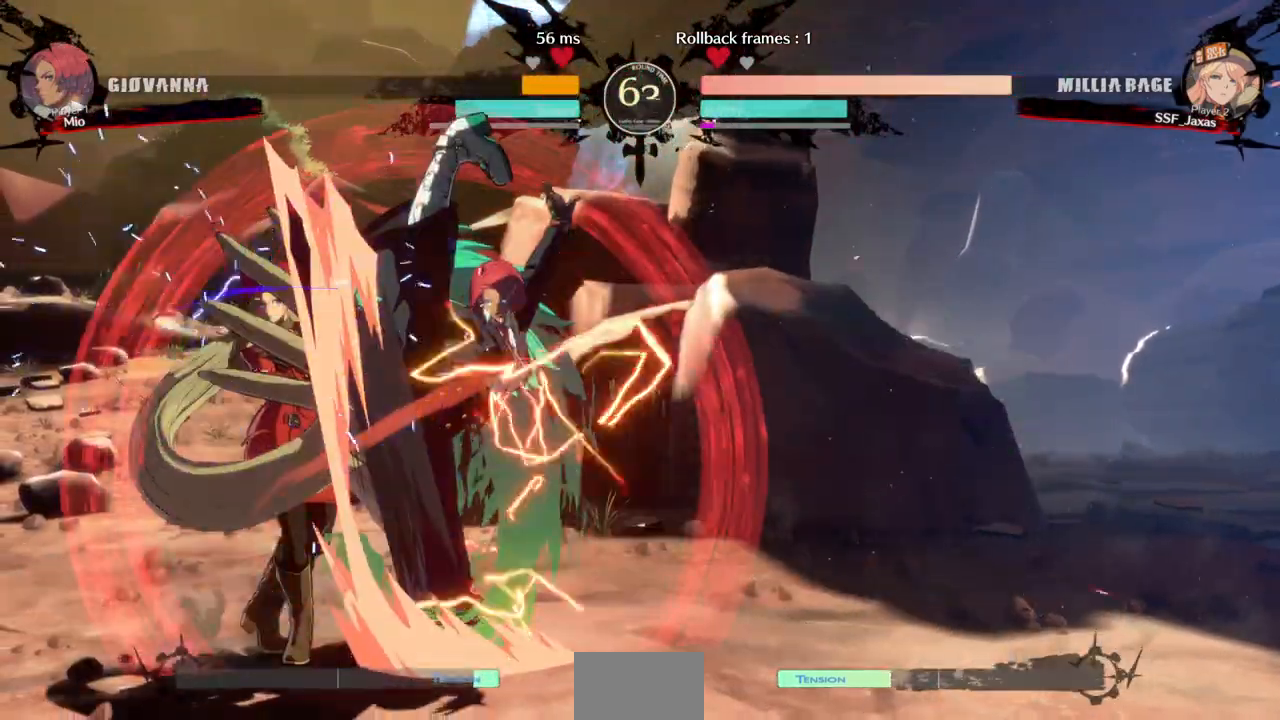
{"buttons": ["SQUARE", "DPAD_DOWN"], "events": [[200, "DPAD_DOWN", "down"], [233, "DPAD_LEFT", "up"], [400, "SQUARE", "down"]]}
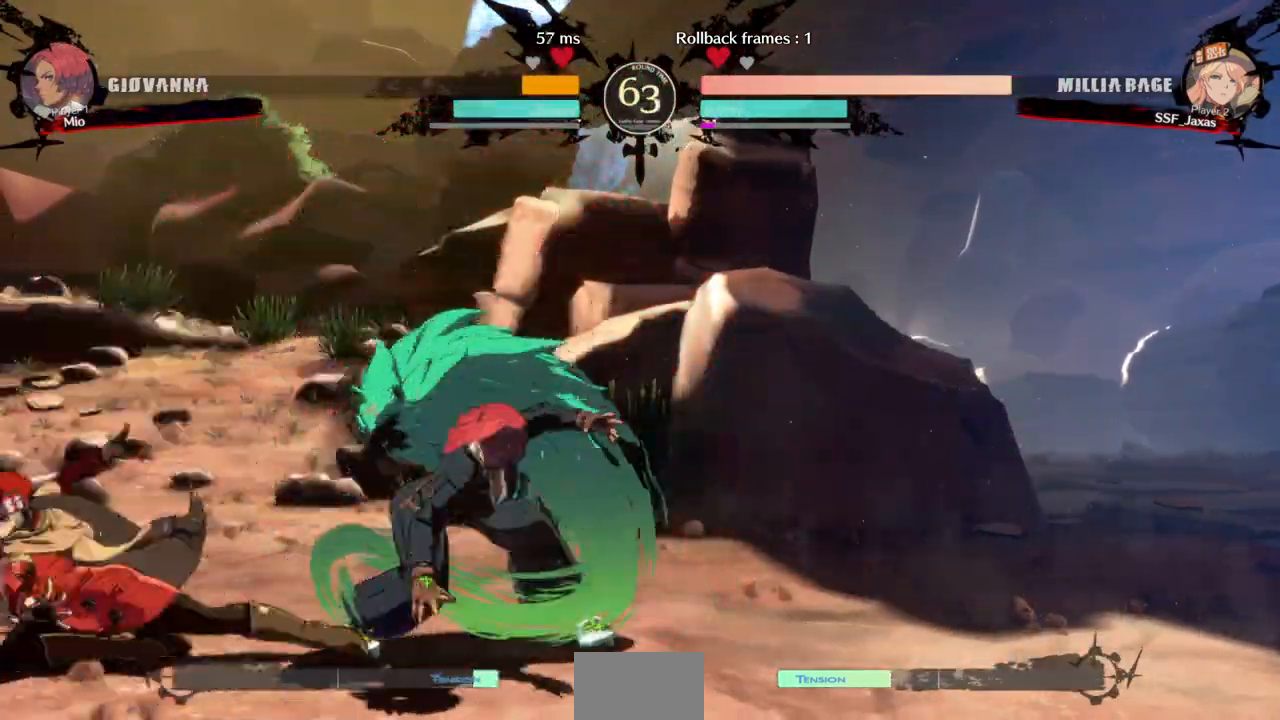
{"buttons": ["DPAD_UP", "DPAD_LEFT"]}
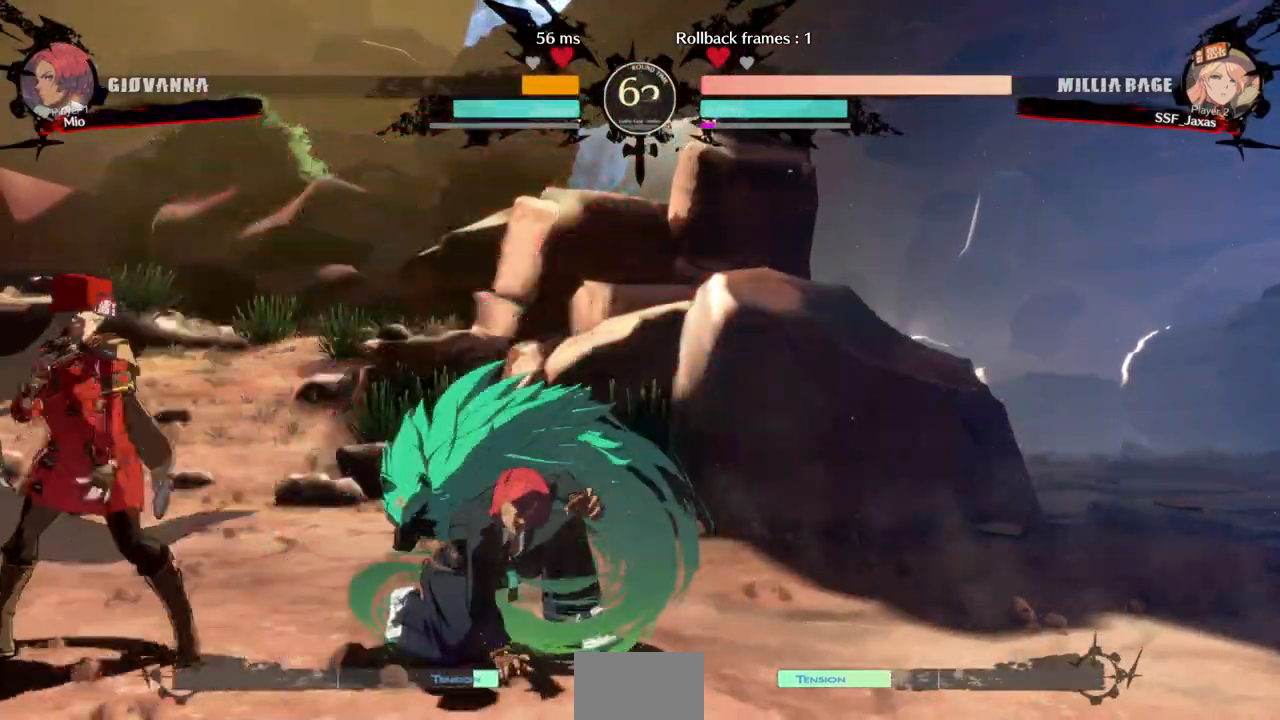
{"buttons": ["R1"], "events": [[67, "L1", "down"], [100, "DPAD_LEFT", "up"], [100, "DPAD_UP", "up"], [133, "L1", "up"], [433, "R1", "down"]]}
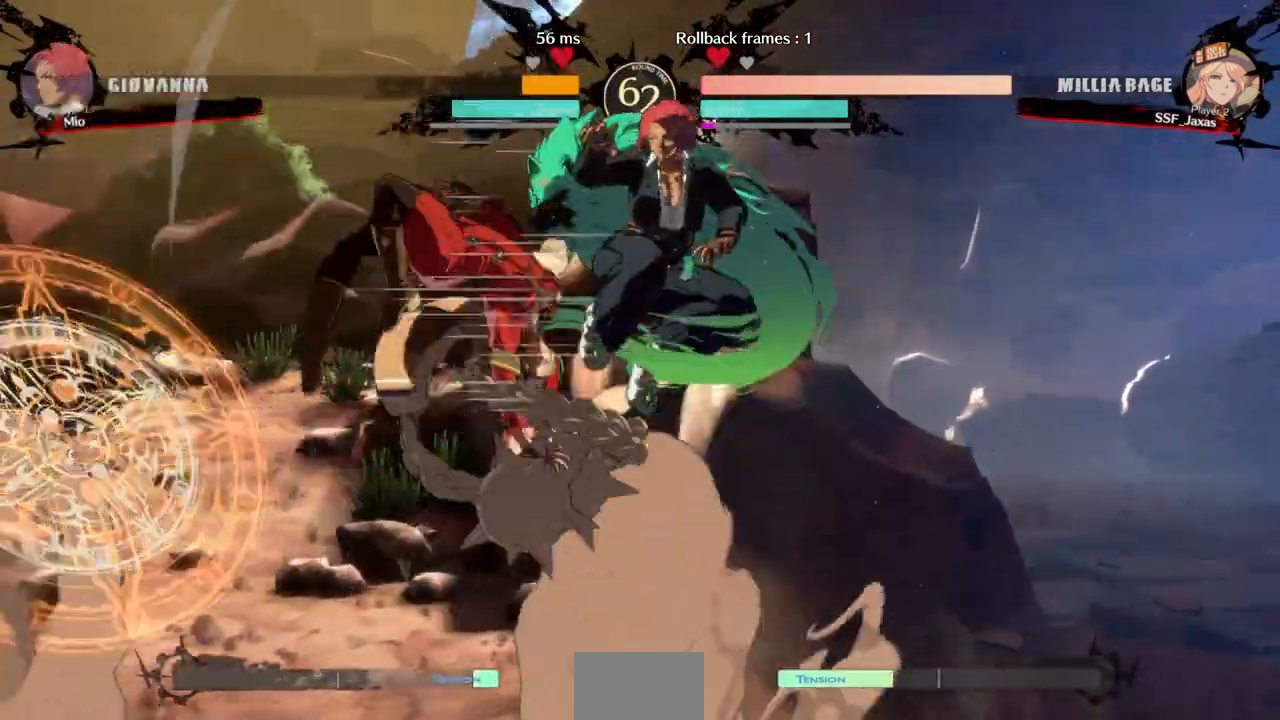
{"buttons": [], "events": [[67, "R1", "up"], [367, "TRIANGLE", "down"], [467, "TRIANGLE", "up"]]}
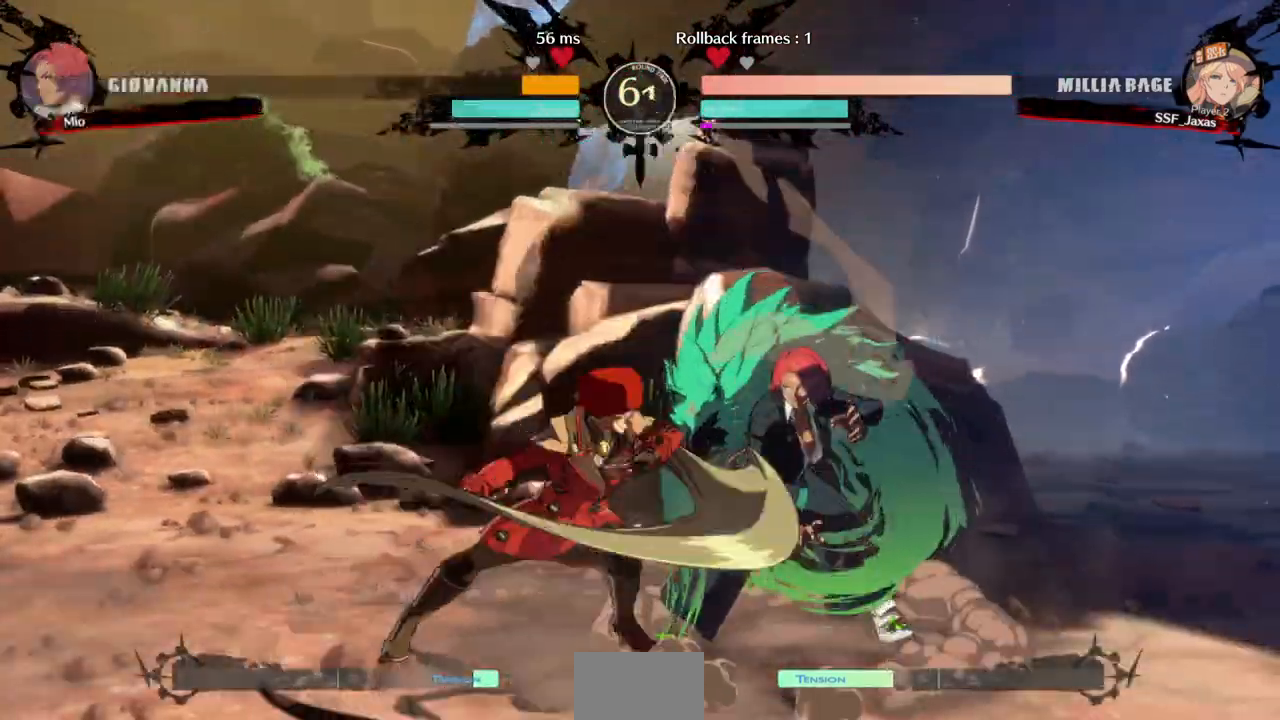
{"buttons": [], "events": [[267, "R1", "down"], [500, "R1", "up"]]}
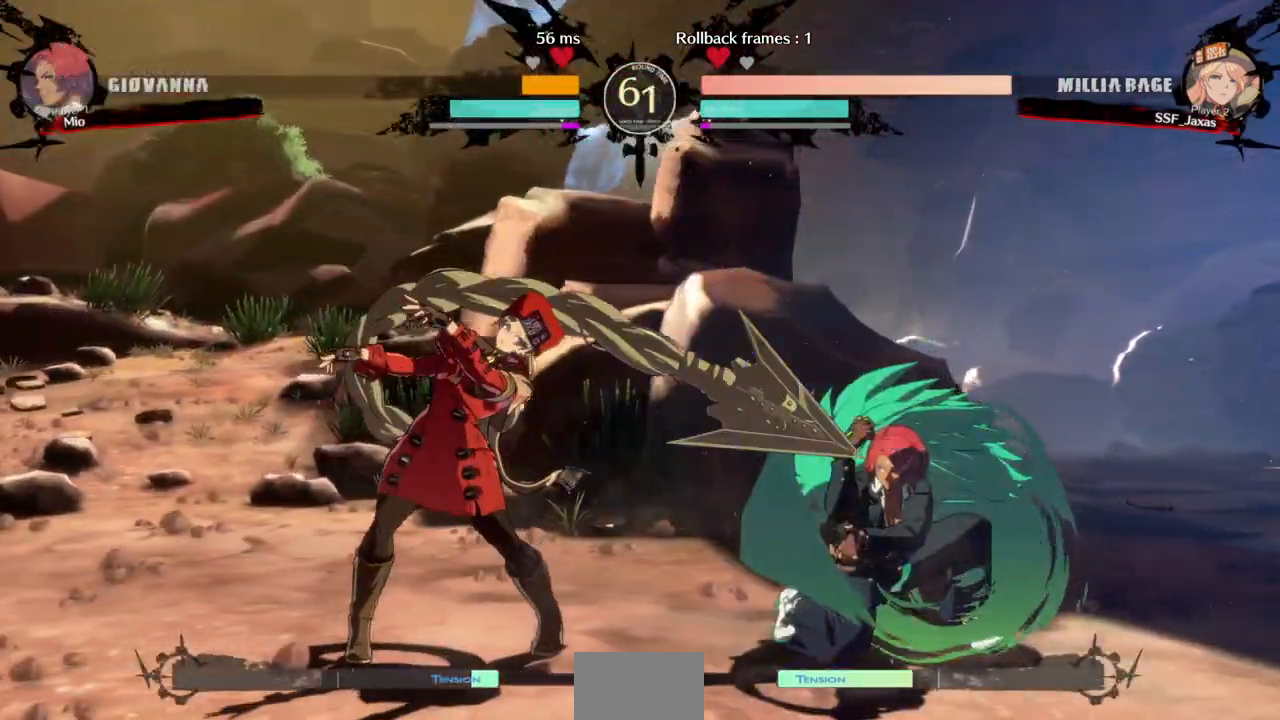
{"buttons": ["DPAD_RIGHT"], "events": [[233, "DPAD_DOWN", "down"], [300, "DPAD_RIGHT", "down"], [333, "DPAD_DOWN", "up"], [333, "TRIANGLE", "down"], [467, "TRIANGLE", "up"]]}
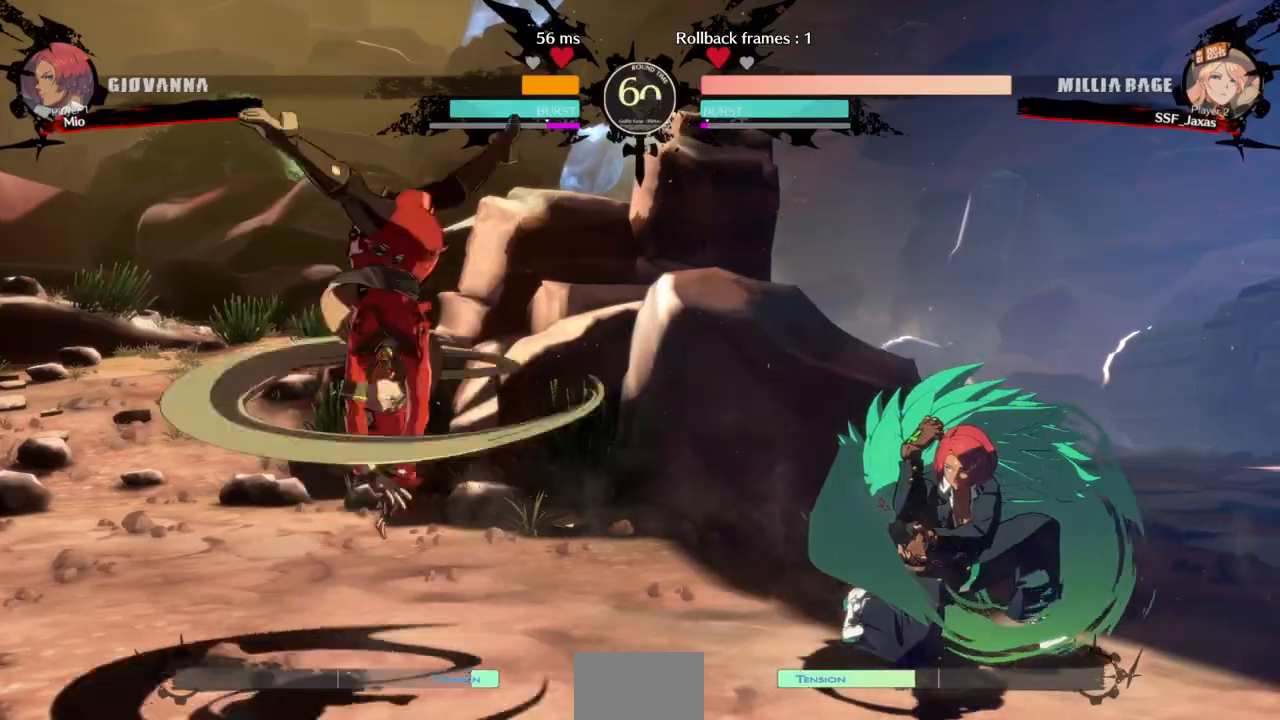
{"buttons": [], "events": [[33, "DPAD_LEFT", "down"], [33, "DPAD_RIGHT", "up"], [433, "DPAD_LEFT", "up"]]}
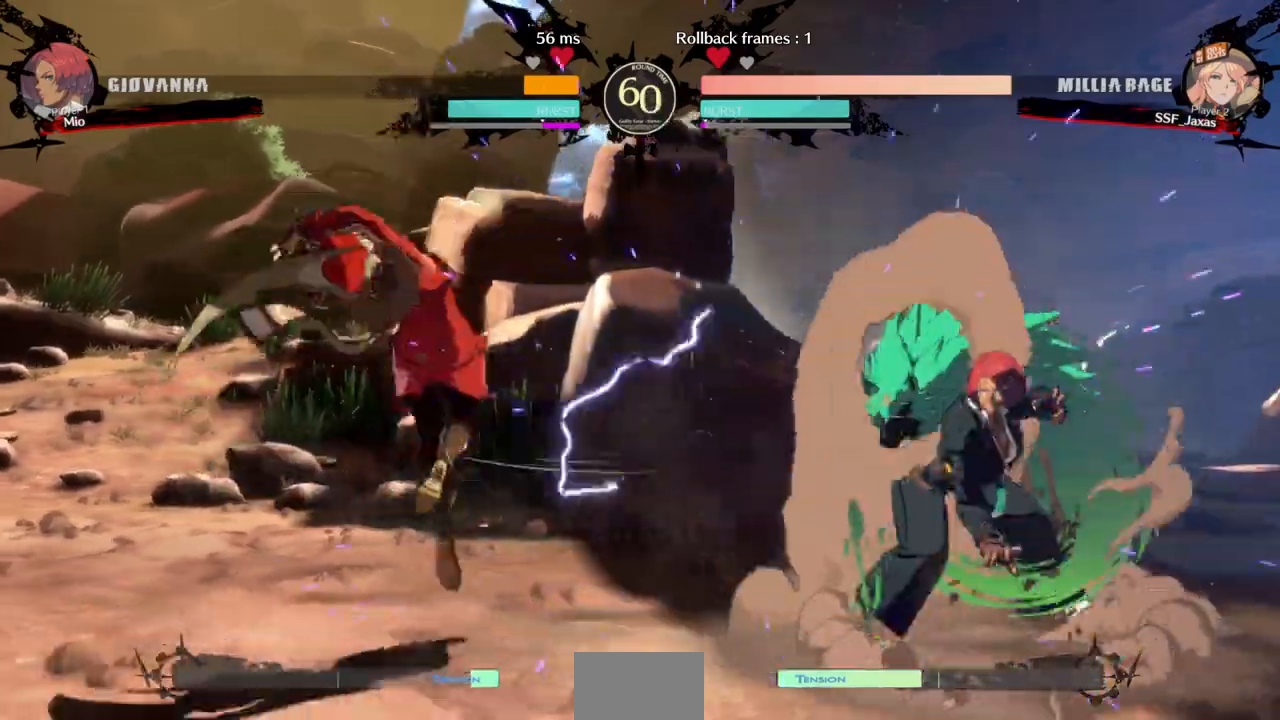
{"buttons": ["DPAD_RIGHT"], "events": [[33, "DPAD_RIGHT", "down"], [133, "DPAD_RIGHT", "up"], [200, "DPAD_RIGHT", "down"]]}